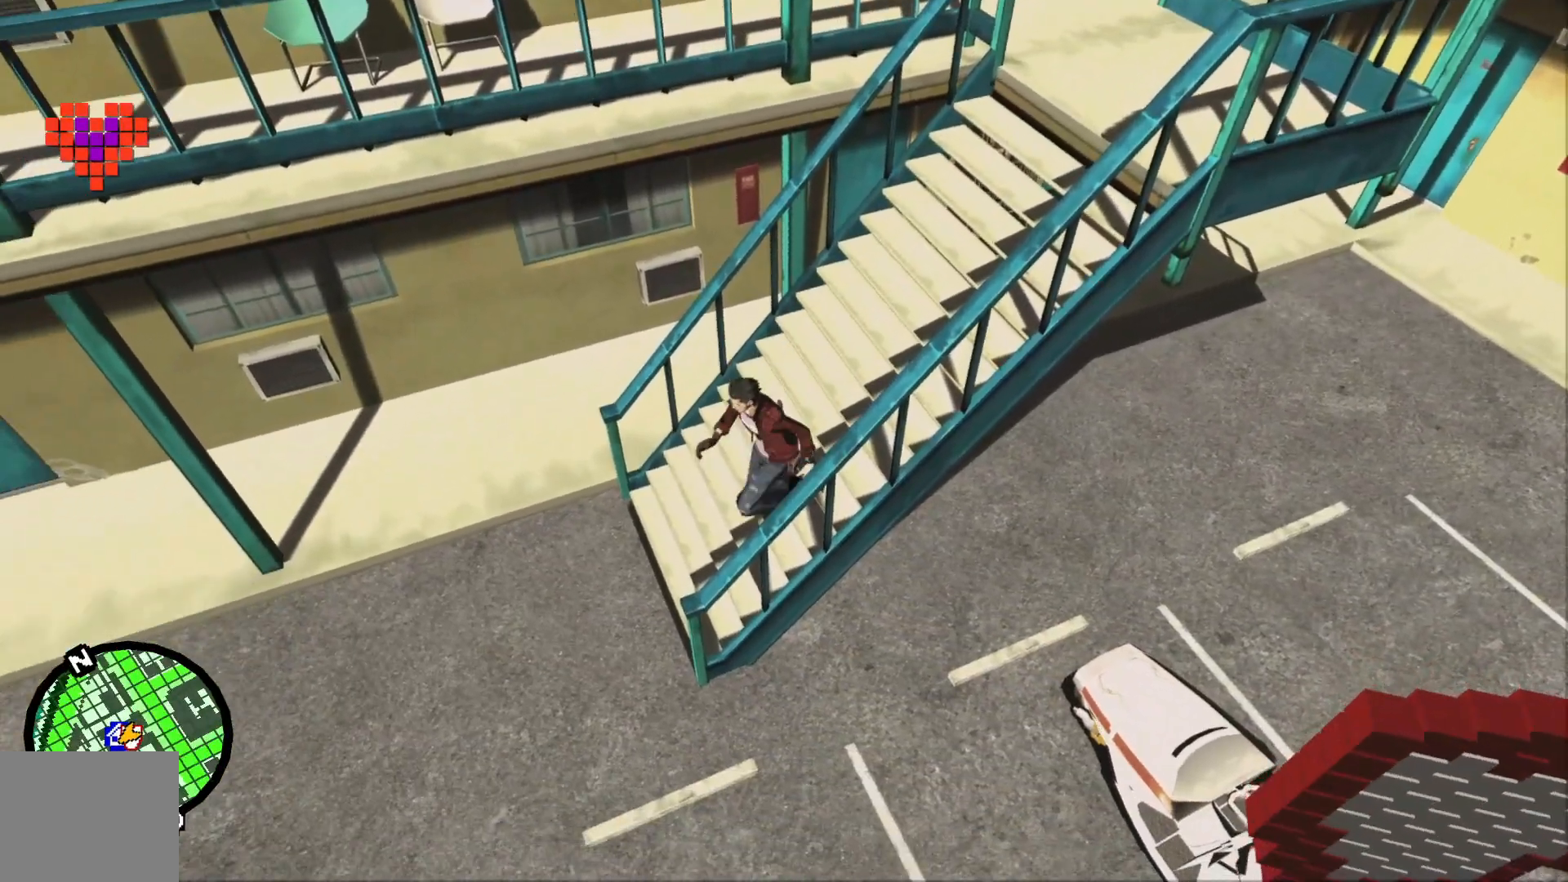
Gameplay with a controller (Xbox layout); each line is a JSON object with the inputs held at the frame after it (dt_ms = milliseconds from this image to that frame). "events" lists button and stick changes between this image and that frame as [ms after this image, input, new state], when the widget could be followed in between. Not read: A HOME L2 L3 R2 R3 X.
{"dt_ms": 500, "buttons": [], "left_stick": "down-left", "right_stick": "center", "events": [[333, "SELECT", "up"]]}
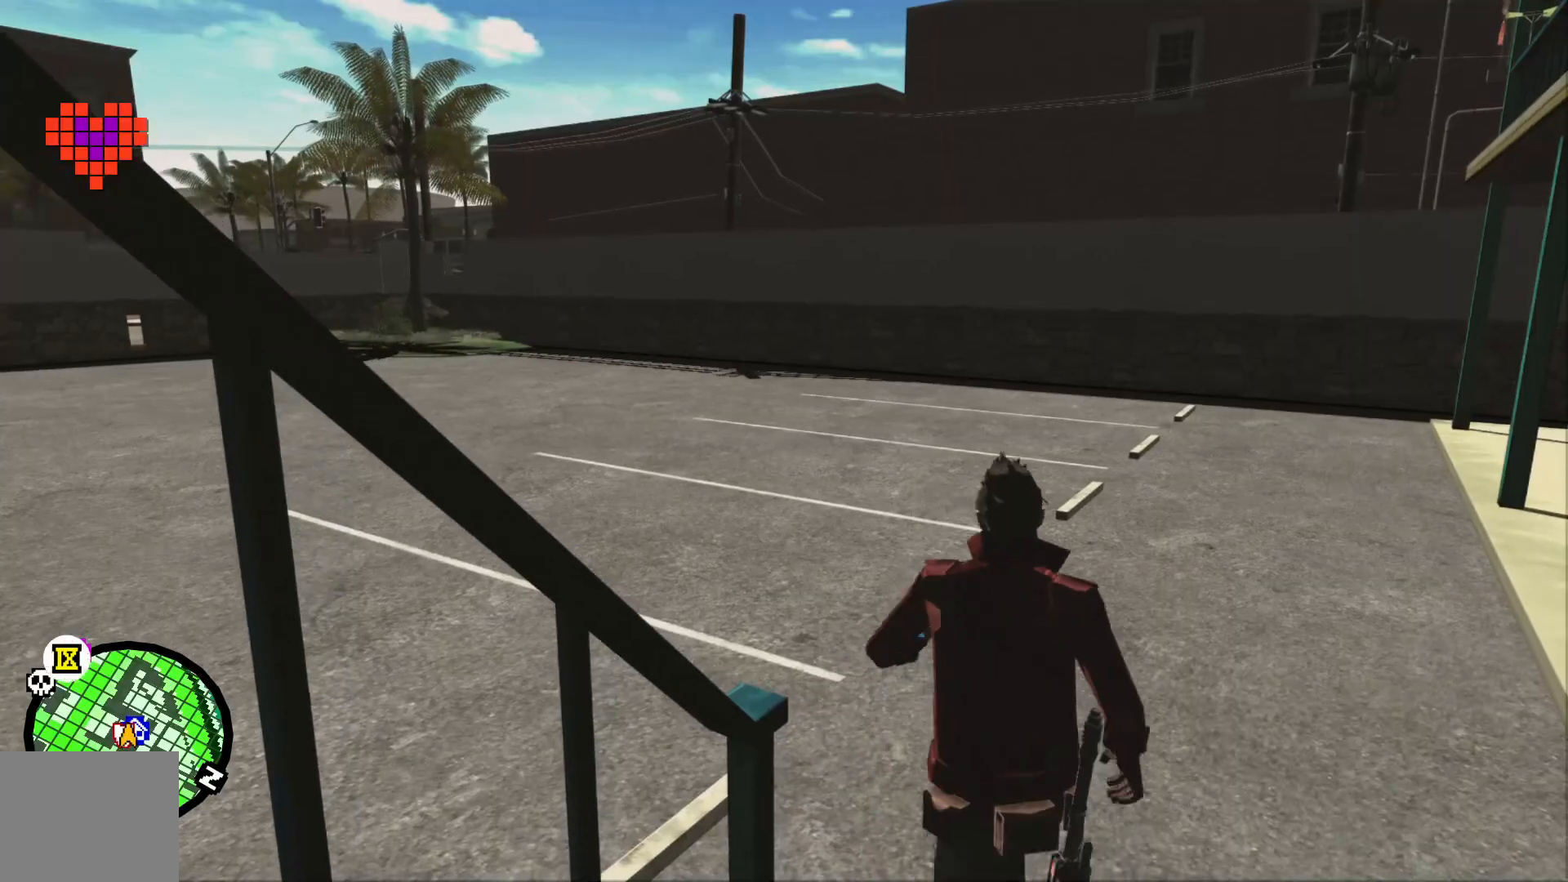
{"dt_ms": 1000, "buttons": [], "left_stick": "up-left", "right_stick": "center"}
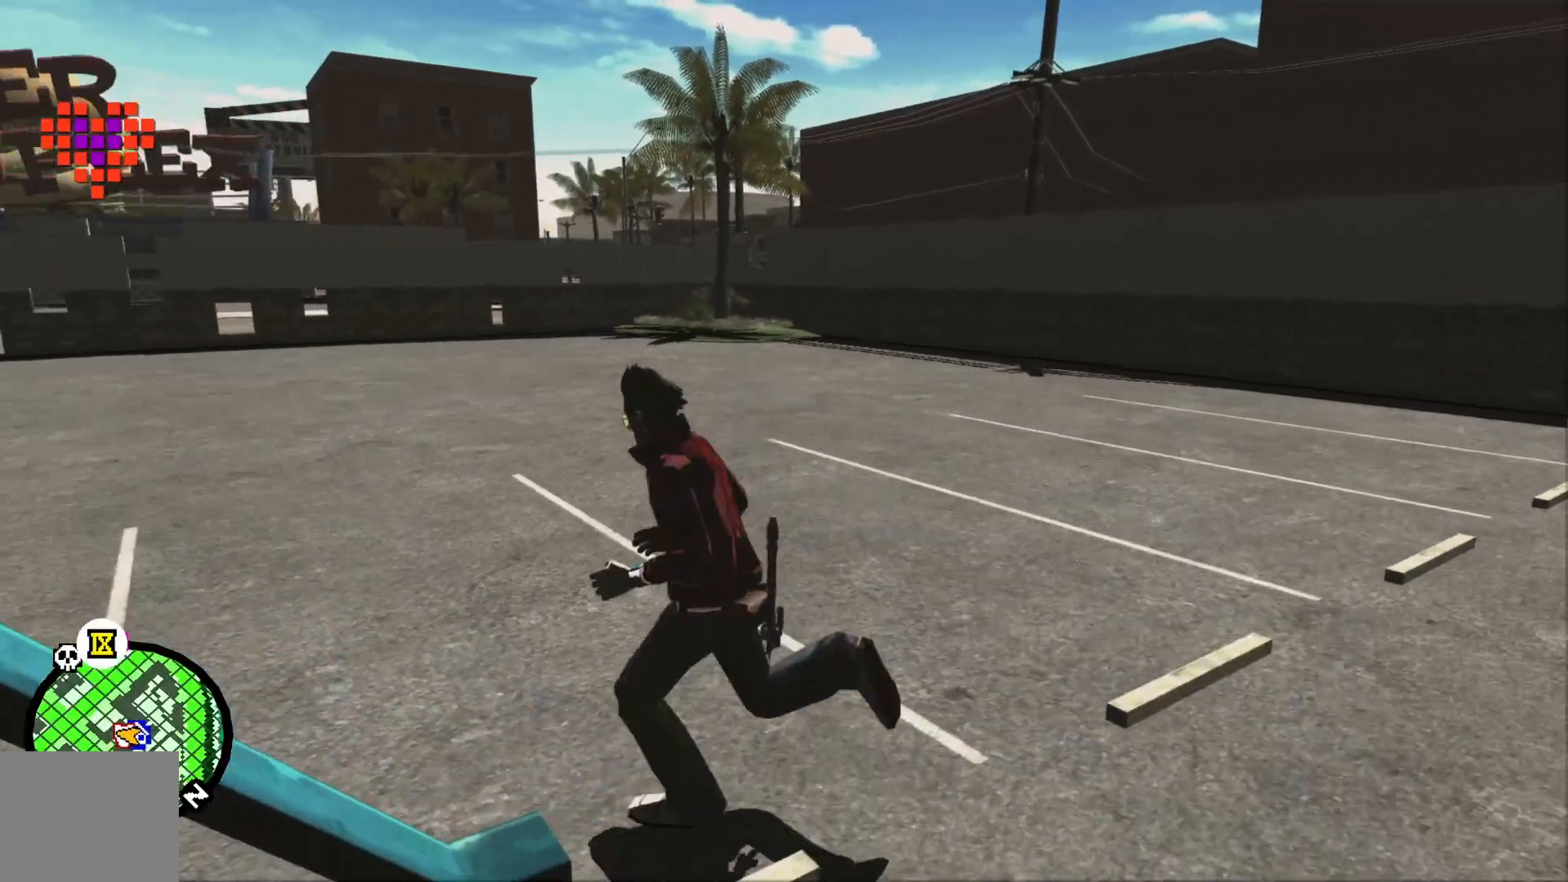
{"dt_ms": 1000, "buttons": [], "left_stick": "center", "right_stick": "center"}
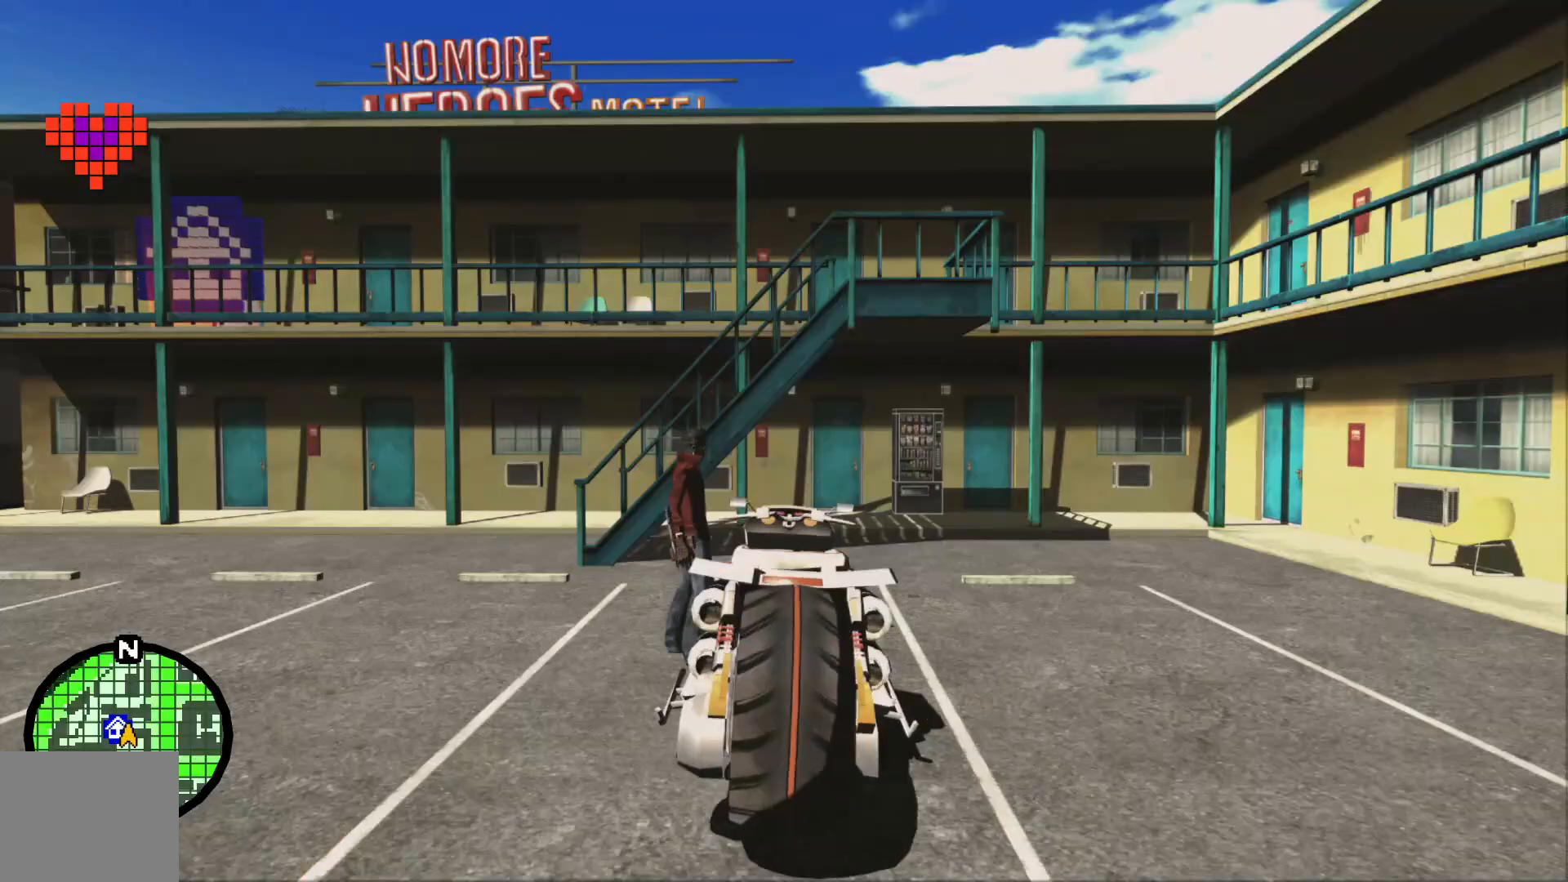
{"dt_ms": 500, "buttons": [], "left_stick": "center", "right_stick": "center", "events": []}